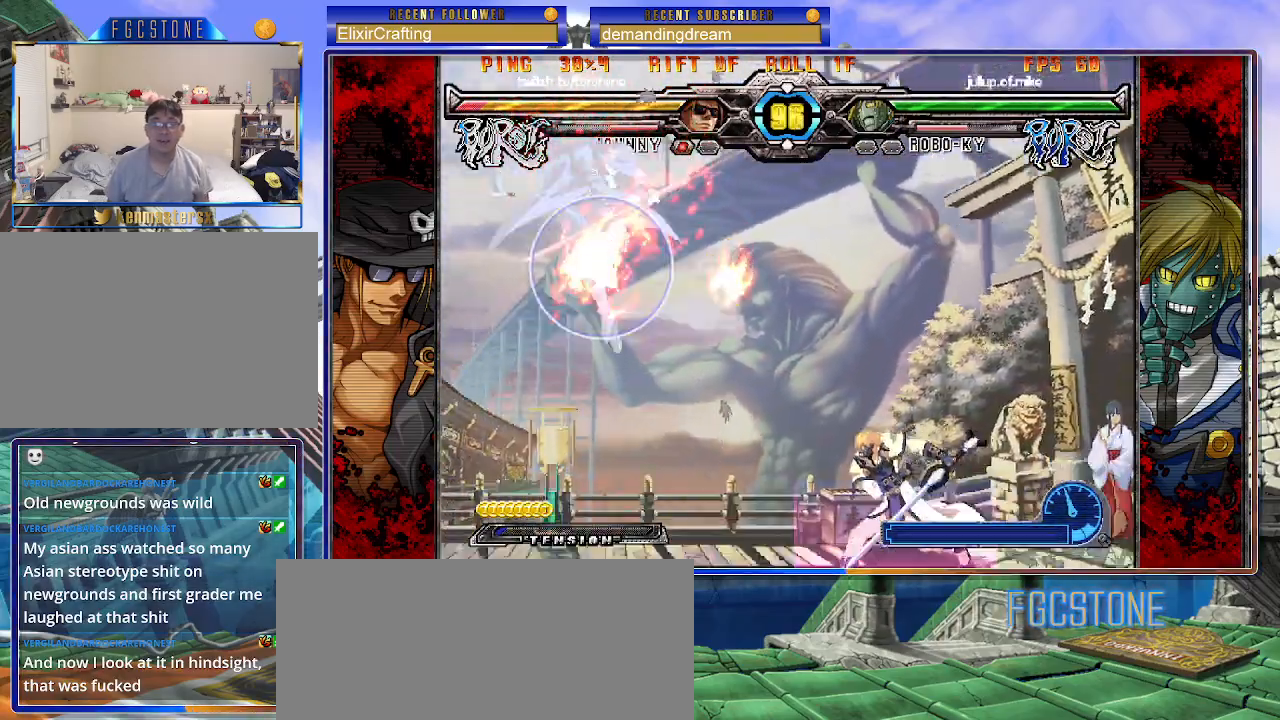
Gameplay with a controller (arcade stick); each line is a JSON object with the inputs held at the frame after it. "events" lists button and stick changes between this image and that frame as [ms after this image, input, new state], when the widget could be followed in between. Not read: L3 R3.
{"buttons": [], "left_stick": "down-left", "events": [[17, "P", "down"], [33, "left_stick", "down-left"], [50, "P", "up"]]}
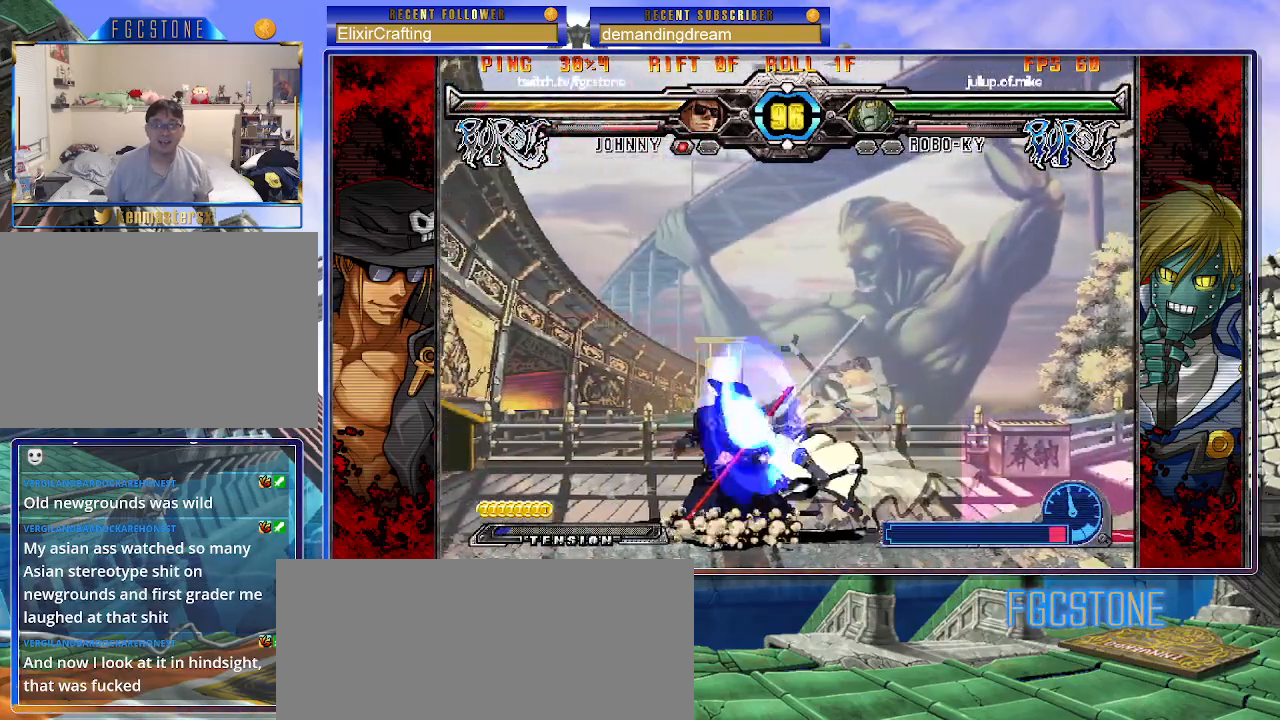
{"buttons": [], "left_stick": "down-left", "events": []}
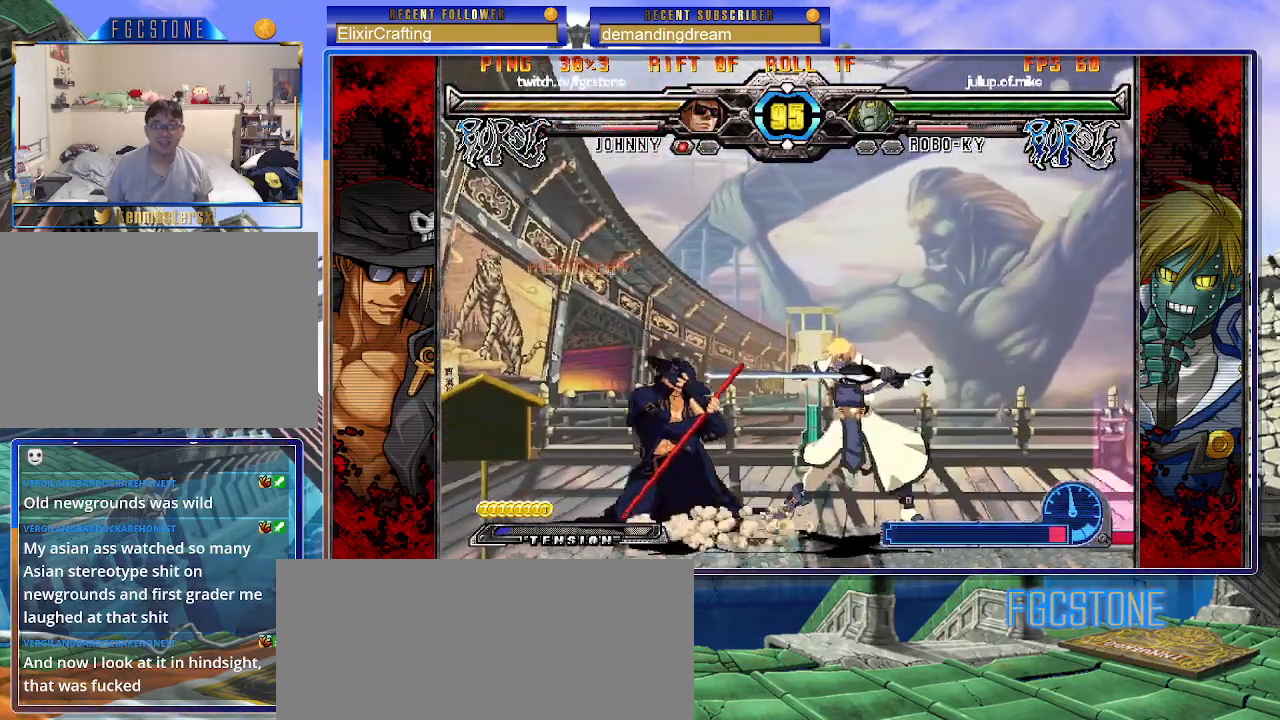
{"buttons": [], "left_stick": "down-left", "events": [[50, "K", "down"], [100, "K", "up"], [267, "D", "down"], [333, "D", "up"], [400, "D", "down"], [467, "D", "up"]]}
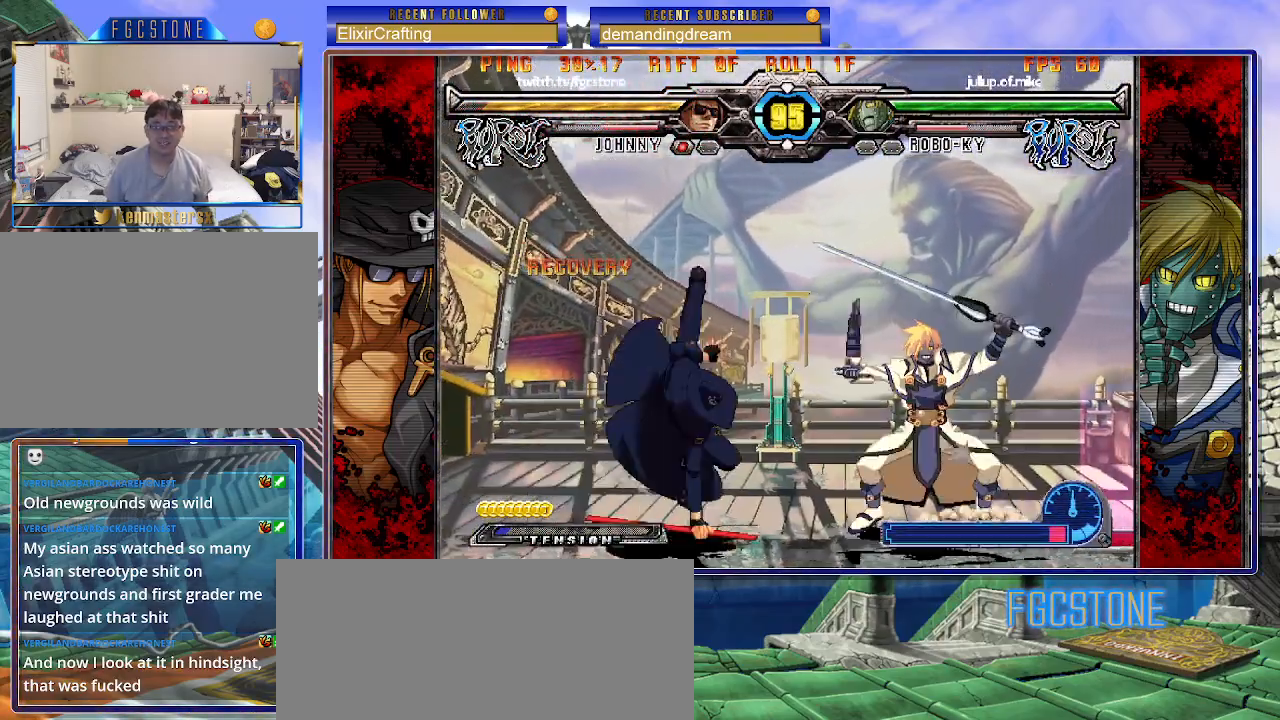
{"buttons": [], "left_stick": "right", "events": [[117, "left_stick", "down-right"], [167, "left_stick", "right"], [233, "HS", "down"], [283, "left_stick", "center"], [300, "HS", "up"], [483, "left_stick", "right"]]}
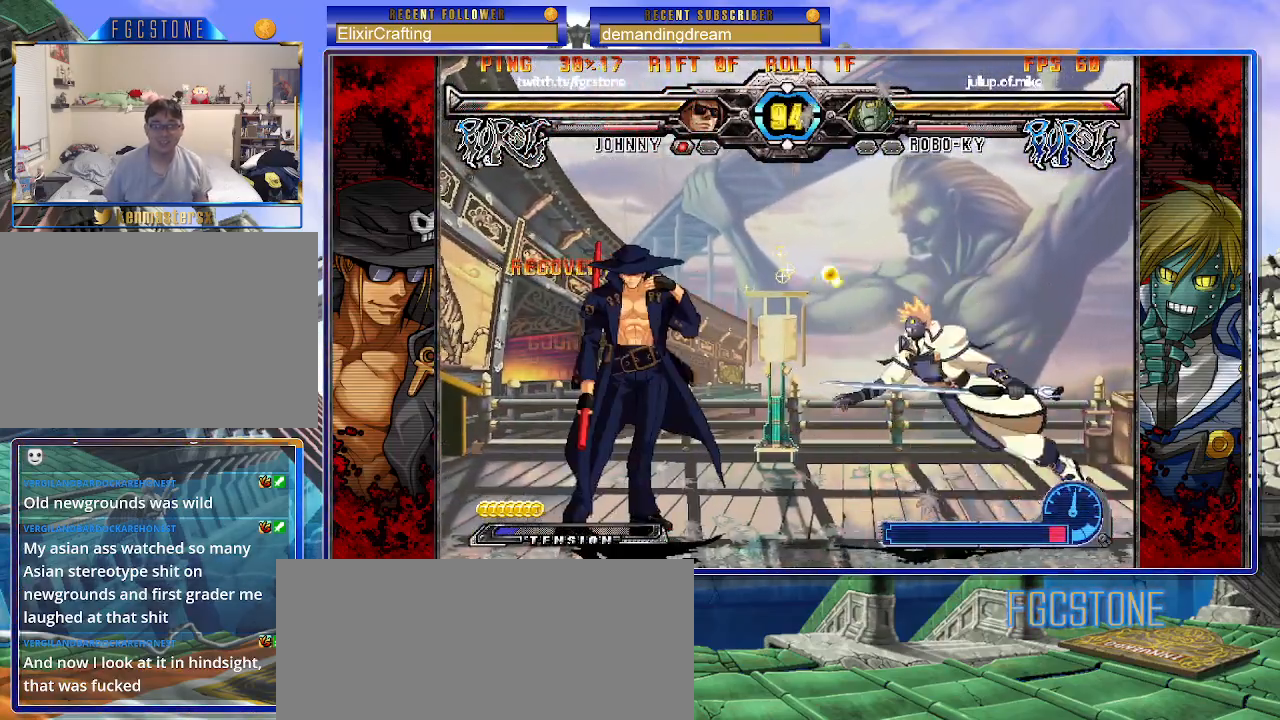
{"buttons": [], "left_stick": "center", "events": [[50, "left_stick", "center"], [150, "left_stick", "right"], [317, "left_stick", "center"], [417, "left_stick", "right"], [500, "left_stick", "center"]]}
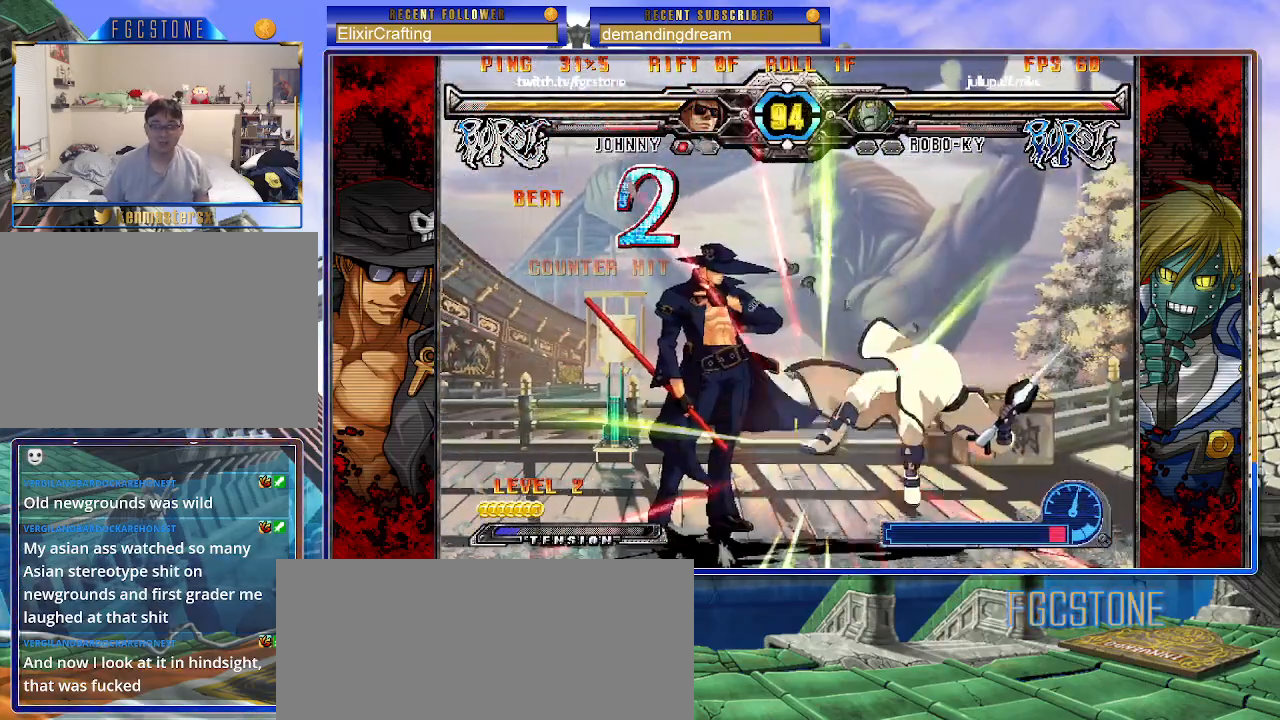
{"buttons": [], "left_stick": "down-right", "events": [[67, "left_stick", "right"], [233, "left_stick", "down-right"], [333, "HS", "down"], [483, "HS", "up"]]}
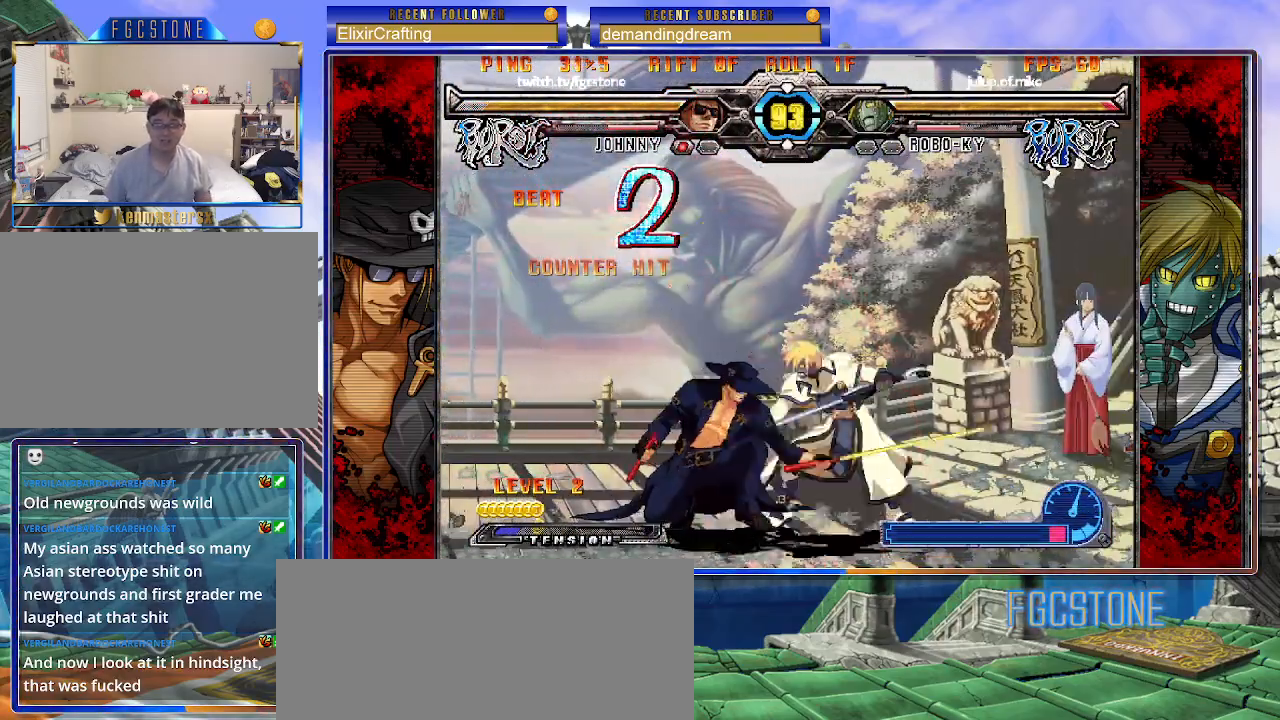
{"buttons": [], "left_stick": "right", "events": [[67, "left_stick", "right"]]}
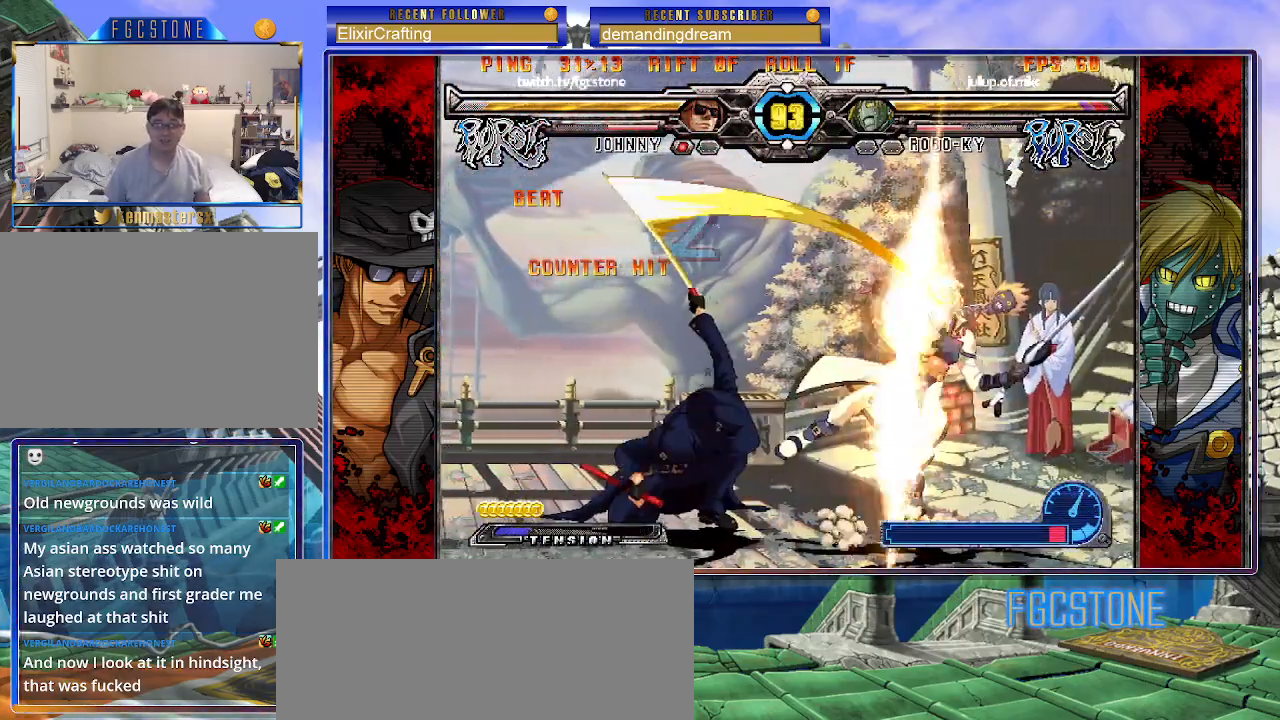
{"buttons": [], "left_stick": "down", "events": [[150, "HS", "down"], [250, "HS", "up"], [333, "left_stick", "center"], [400, "left_stick", "left"], [500, "left_stick", "down"]]}
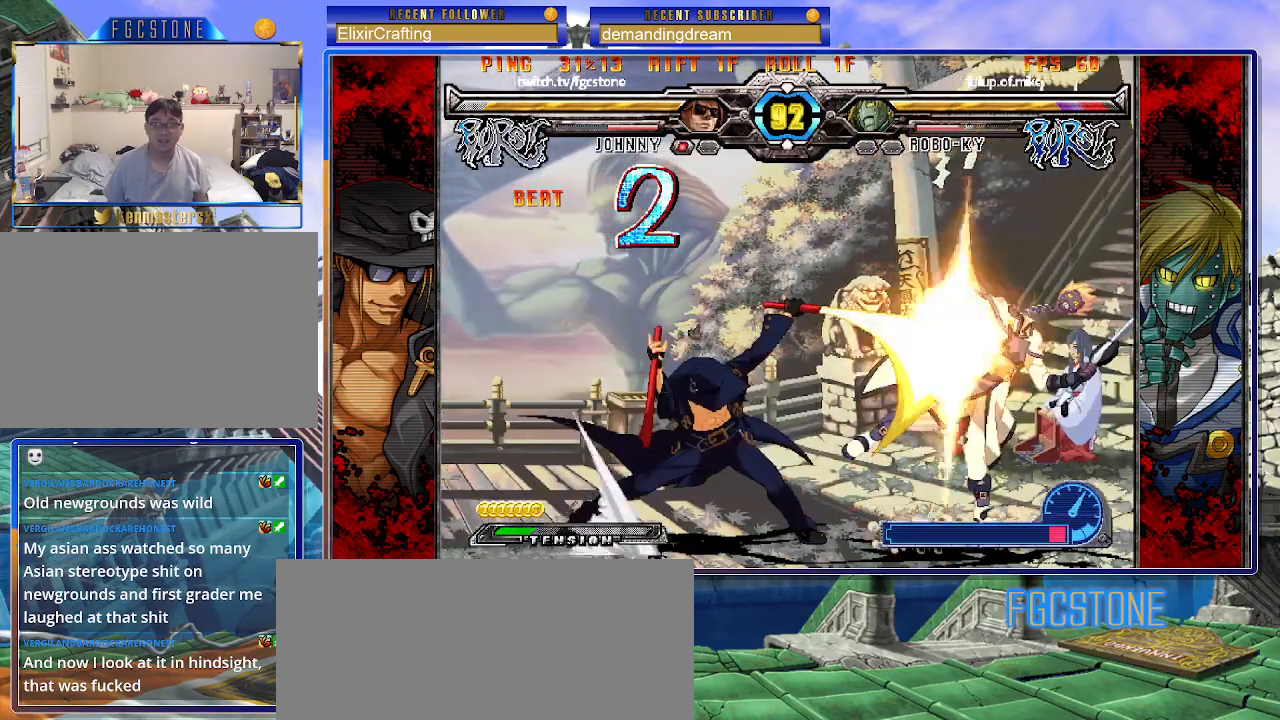
{"buttons": ["K"], "left_stick": "right", "events": [[83, "left_stick", "right"], [150, "K", "down"], [167, "left_stick", "center"], [300, "left_stick", "right"], [317, "HS", "down"], [367, "HS", "up"], [367, "left_stick", "center"], [433, "left_stick", "right"]]}
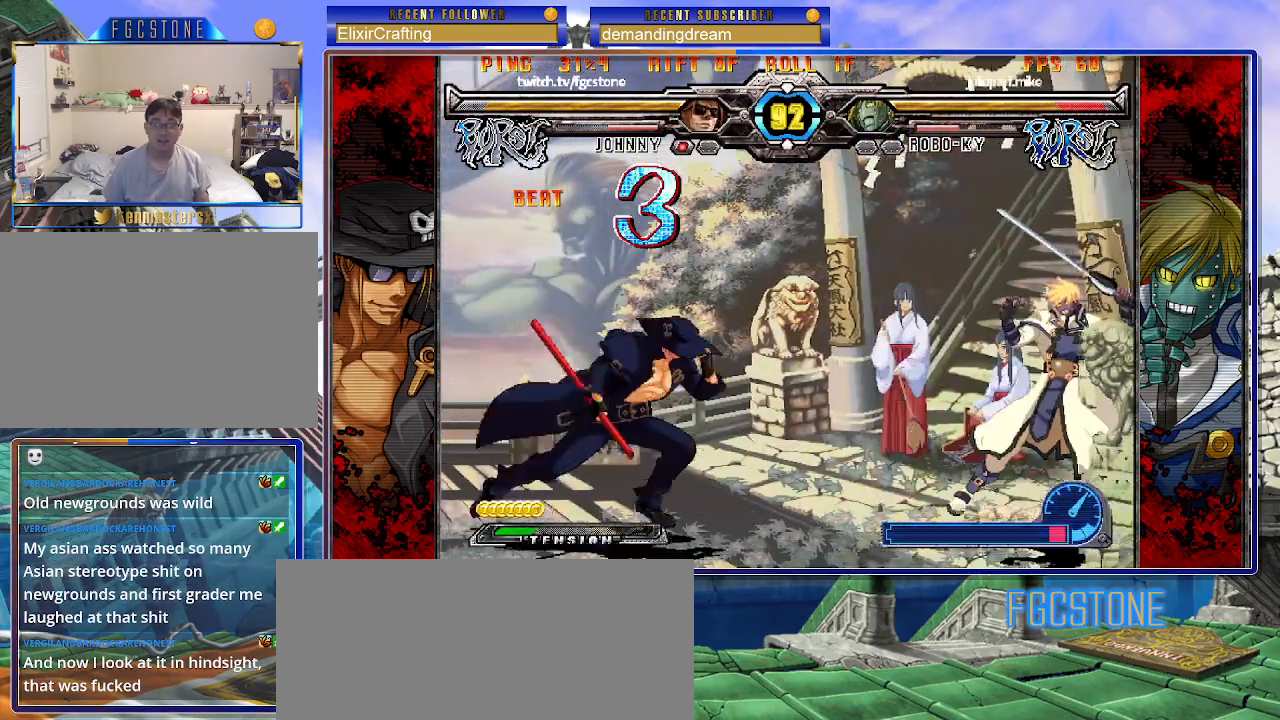
{"buttons": [], "left_stick": "right", "events": [[33, "K", "up"], [183, "K", "down"], [250, "K", "up"], [283, "left_stick", "left"], [367, "left_stick", "down"], [483, "left_stick", "right"]]}
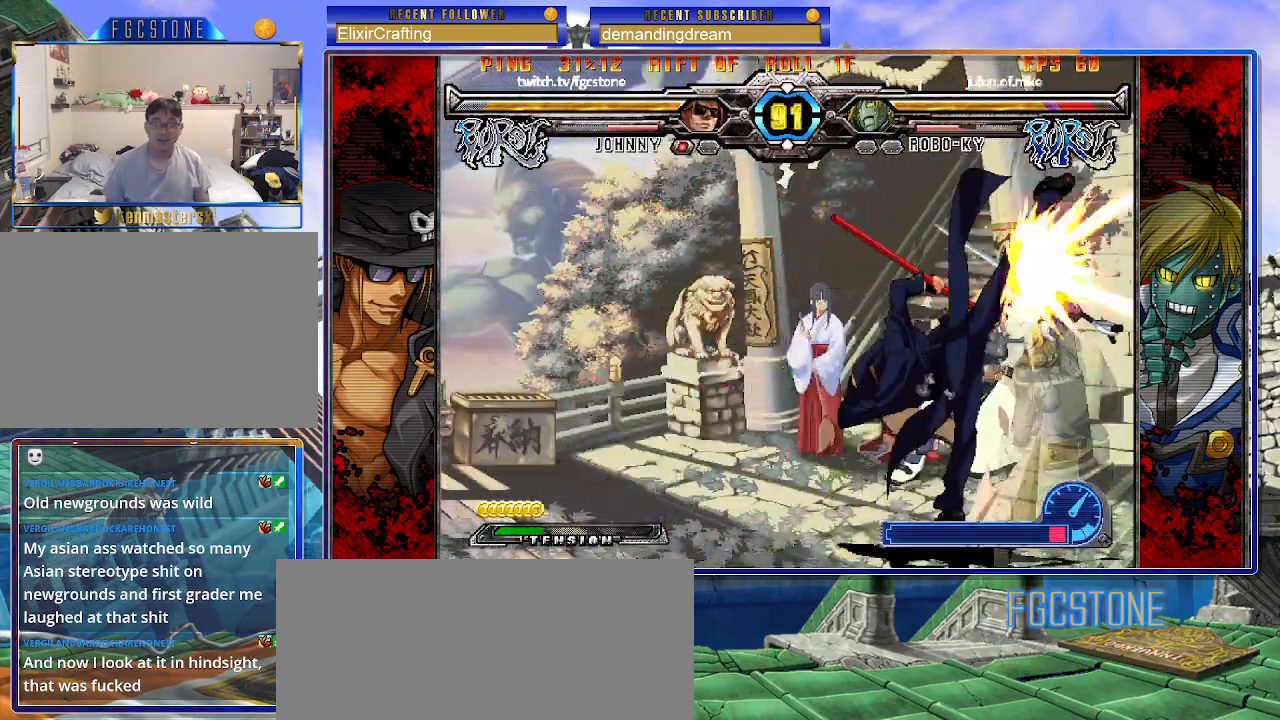
{"buttons": [], "left_stick": "up-right", "events": [[33, "K", "down"], [50, "left_stick", "center"], [133, "left_stick", "left"], [233, "HS", "down"], [250, "HS", "up"], [367, "left_stick", "right"], [467, "K", "up"], [467, "left_stick", "up-right"]]}
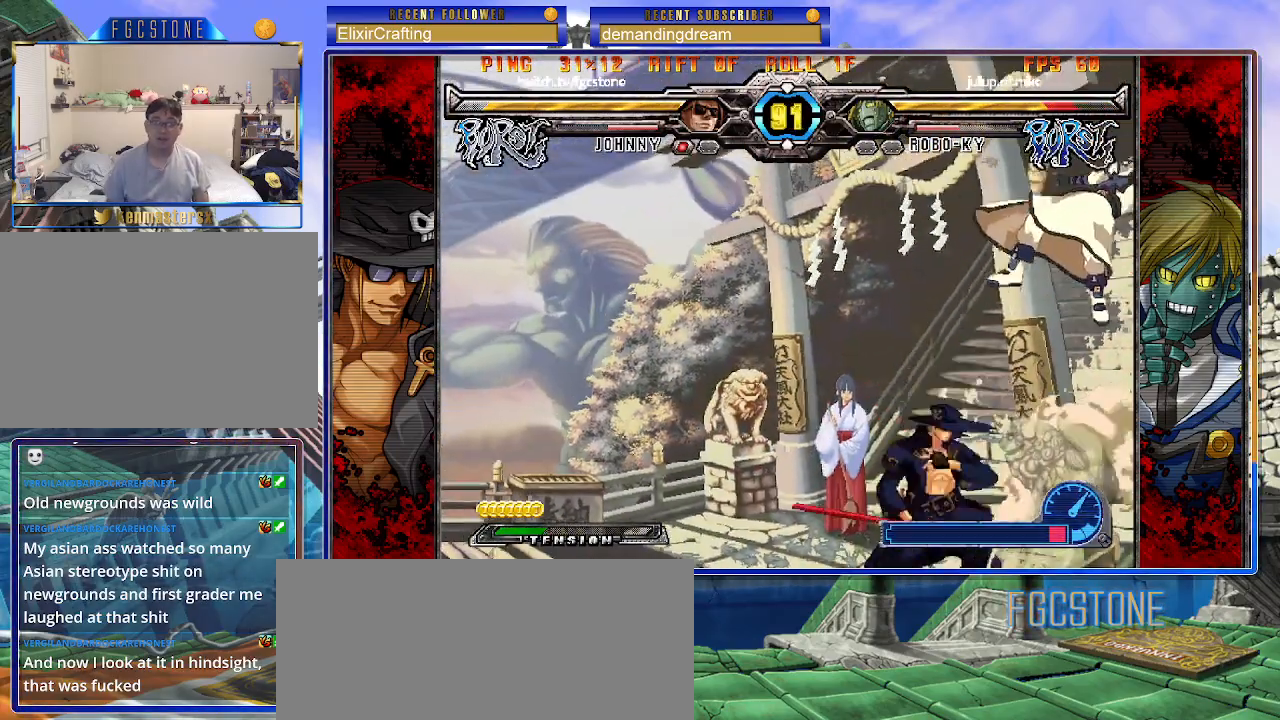
{"buttons": [], "left_stick": "center", "events": [[100, "K", "down"], [167, "left_stick", "center"], [200, "K", "up"], [317, "S", "down"], [433, "S", "up"]]}
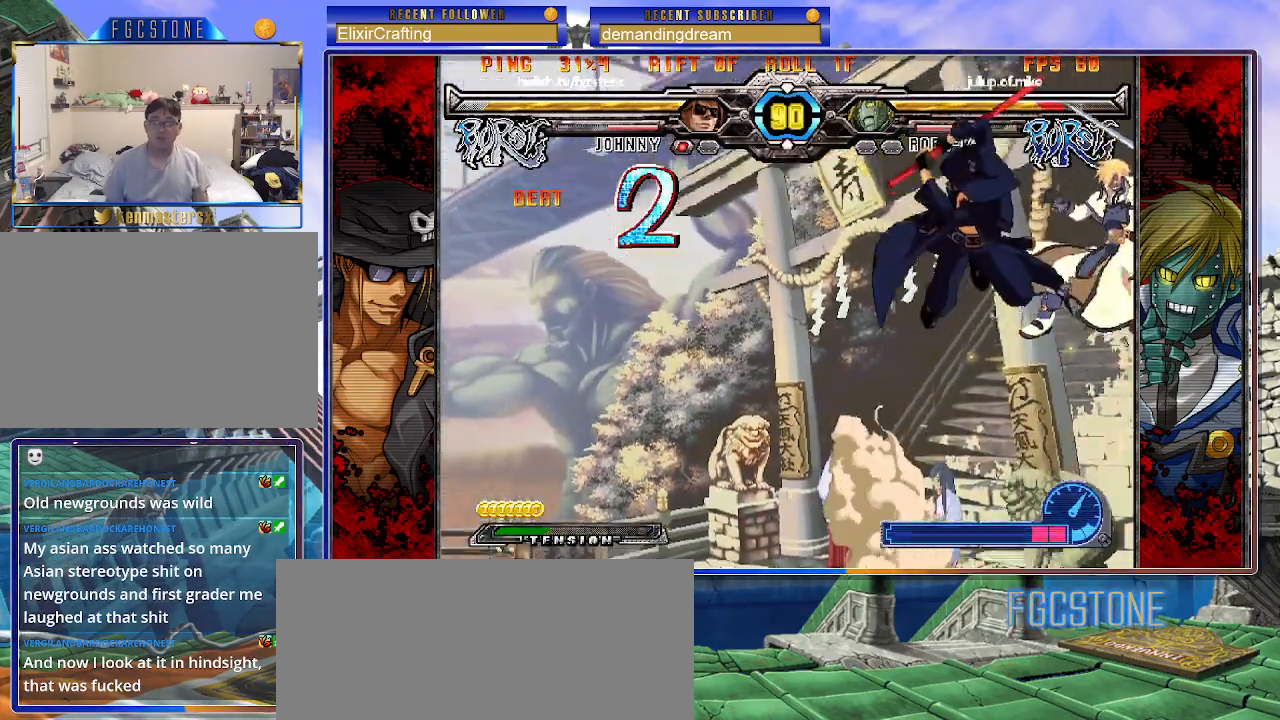
{"buttons": [], "left_stick": "center", "events": [[267, "left_stick", "up-right"], [367, "K", "down"], [433, "left_stick", "center"], [467, "K", "up"]]}
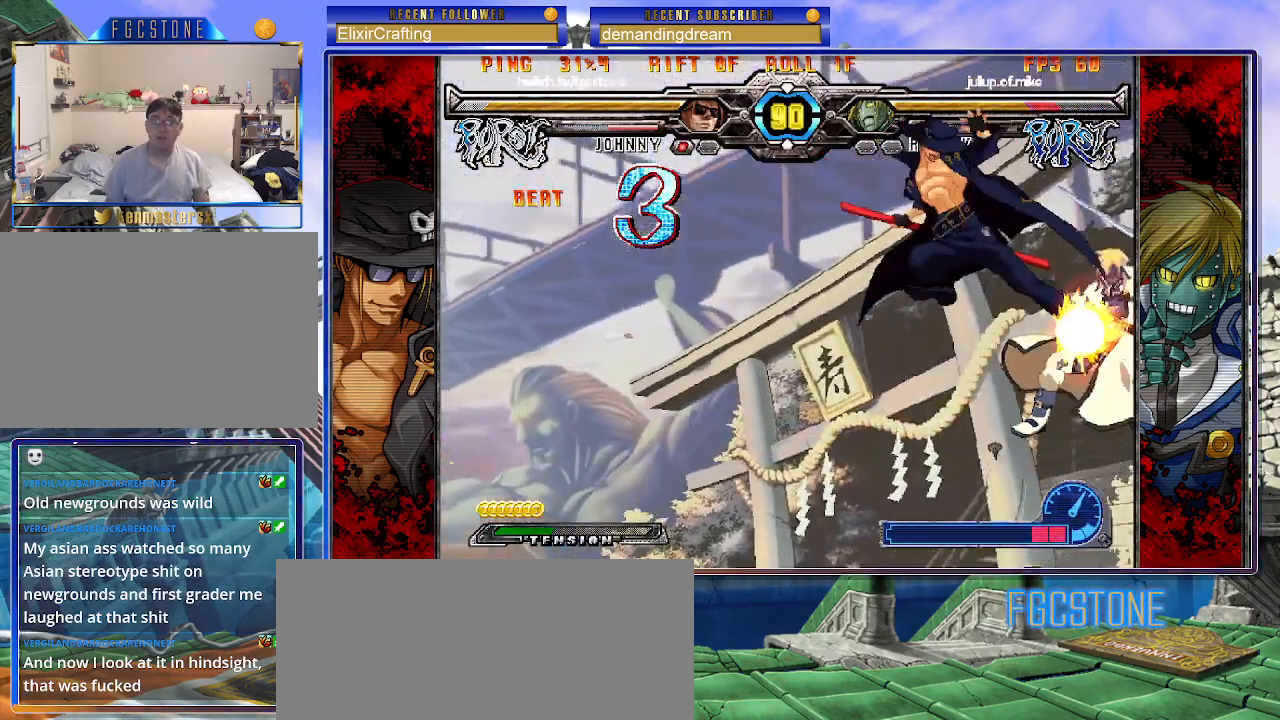
{"buttons": [], "left_stick": "center", "events": [[67, "P", "down"], [133, "P", "up"], [367, "K", "down"], [450, "K", "up"]]}
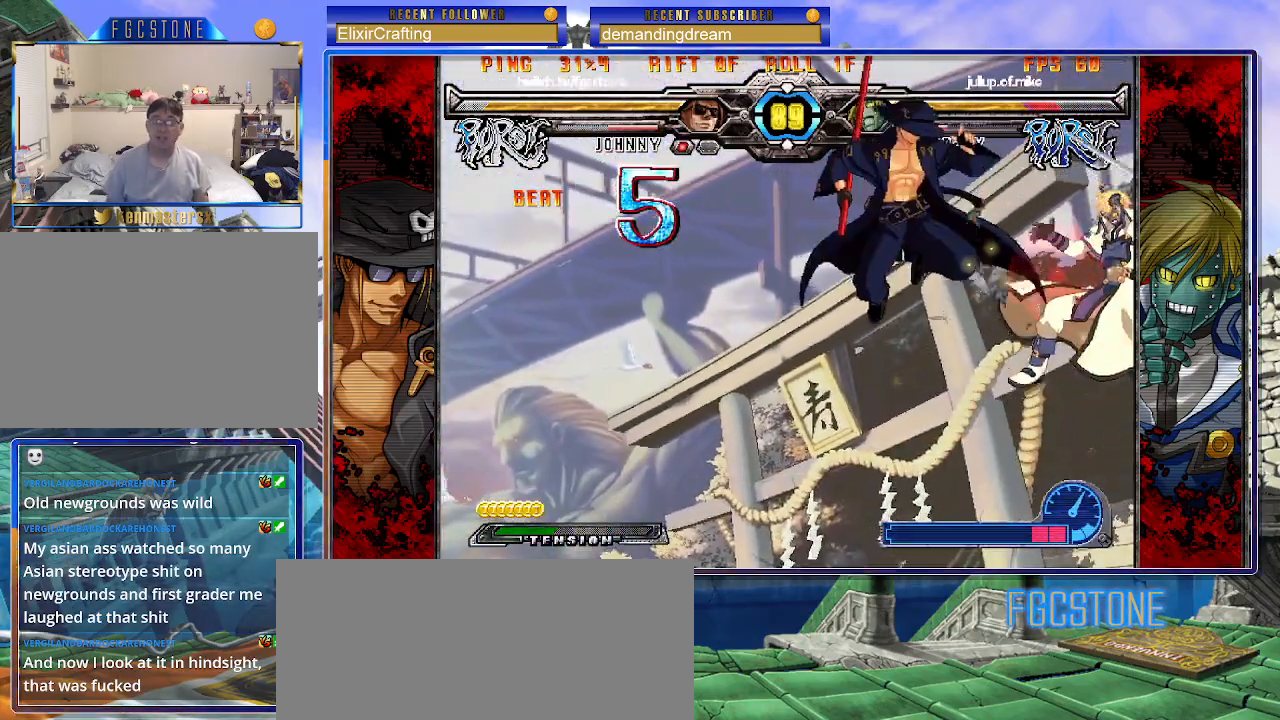
{"buttons": [], "left_stick": "right", "events": [[200, "D", "down"], [283, "D", "up"], [333, "left_stick", "left"], [450, "left_stick", "down"], [500, "left_stick", "right"]]}
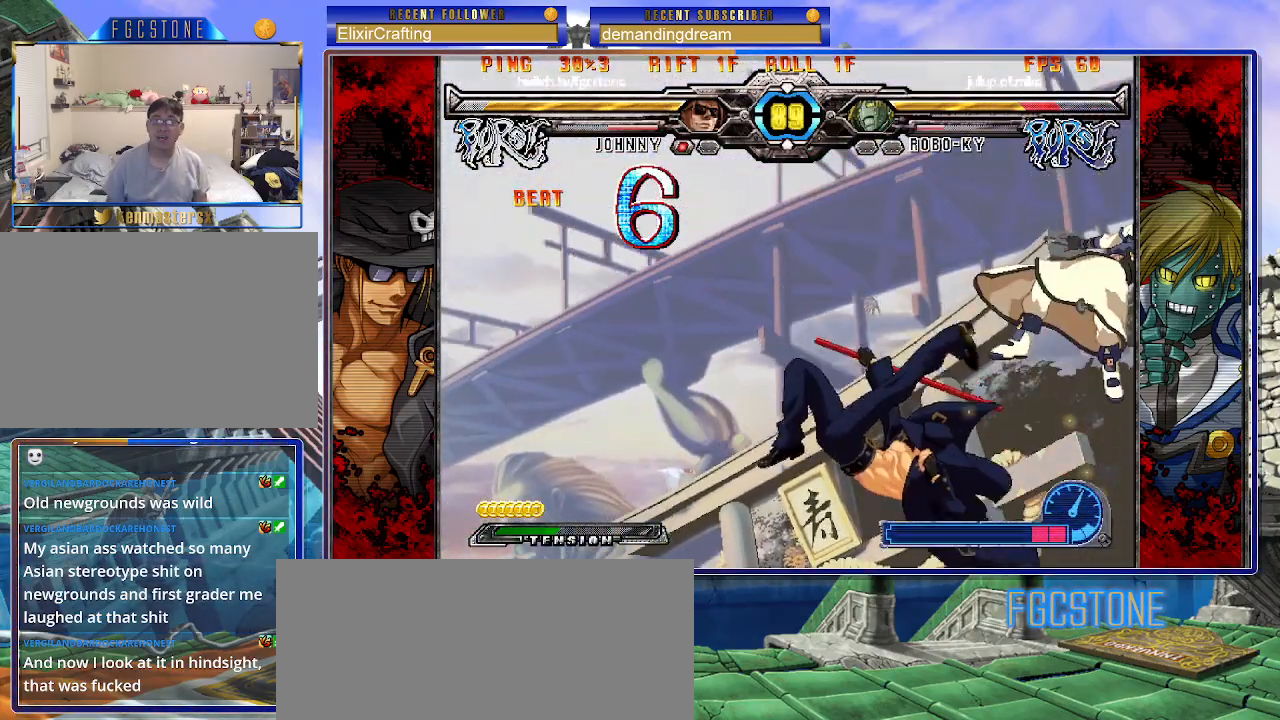
{"buttons": [], "left_stick": "center", "events": [[100, "HS", "down"], [133, "left_stick", "center"], [183, "HS", "up"]]}
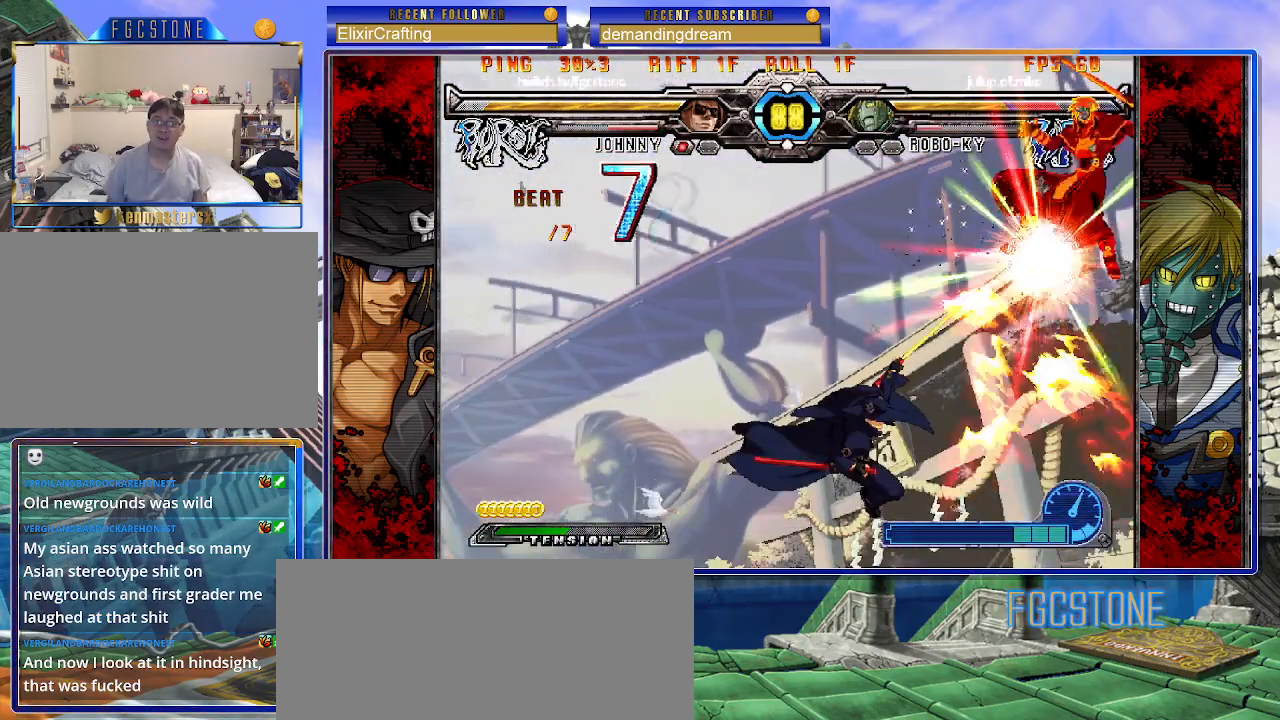
{"buttons": [], "left_stick": "center", "events": []}
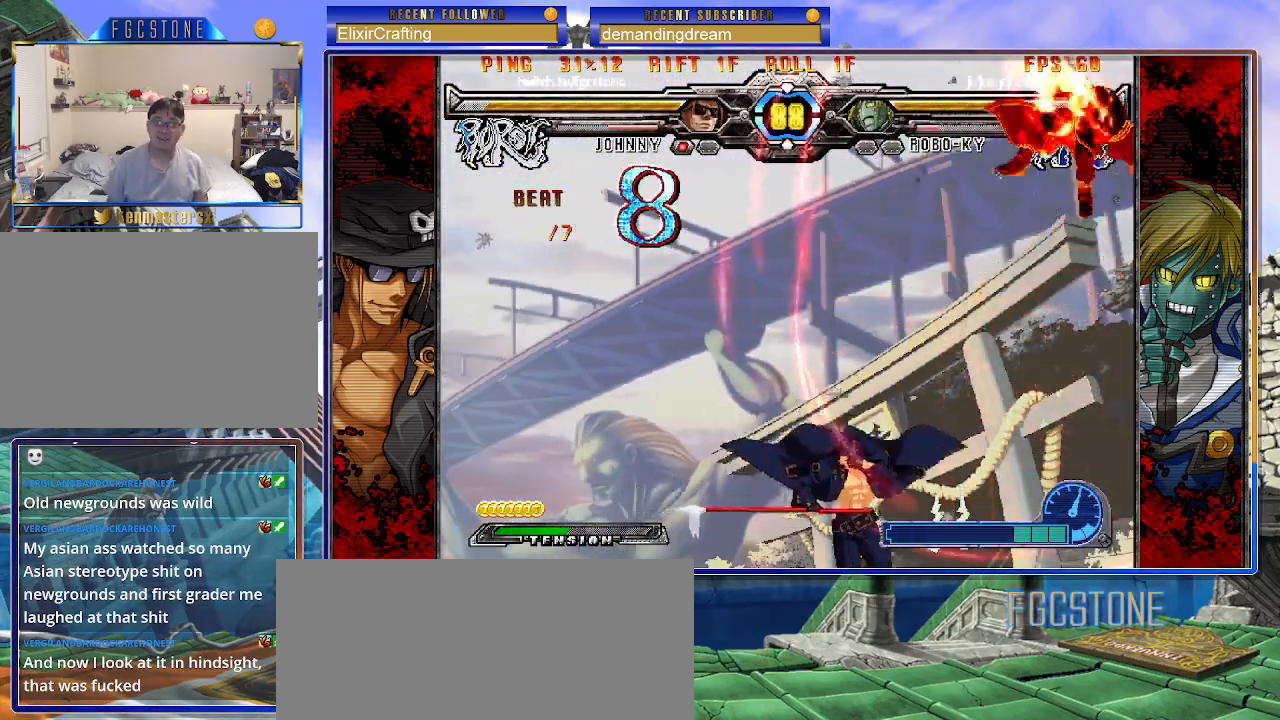
{"buttons": [], "left_stick": "center", "events": [[383, "left_stick", "left"], [450, "left_stick", "center"]]}
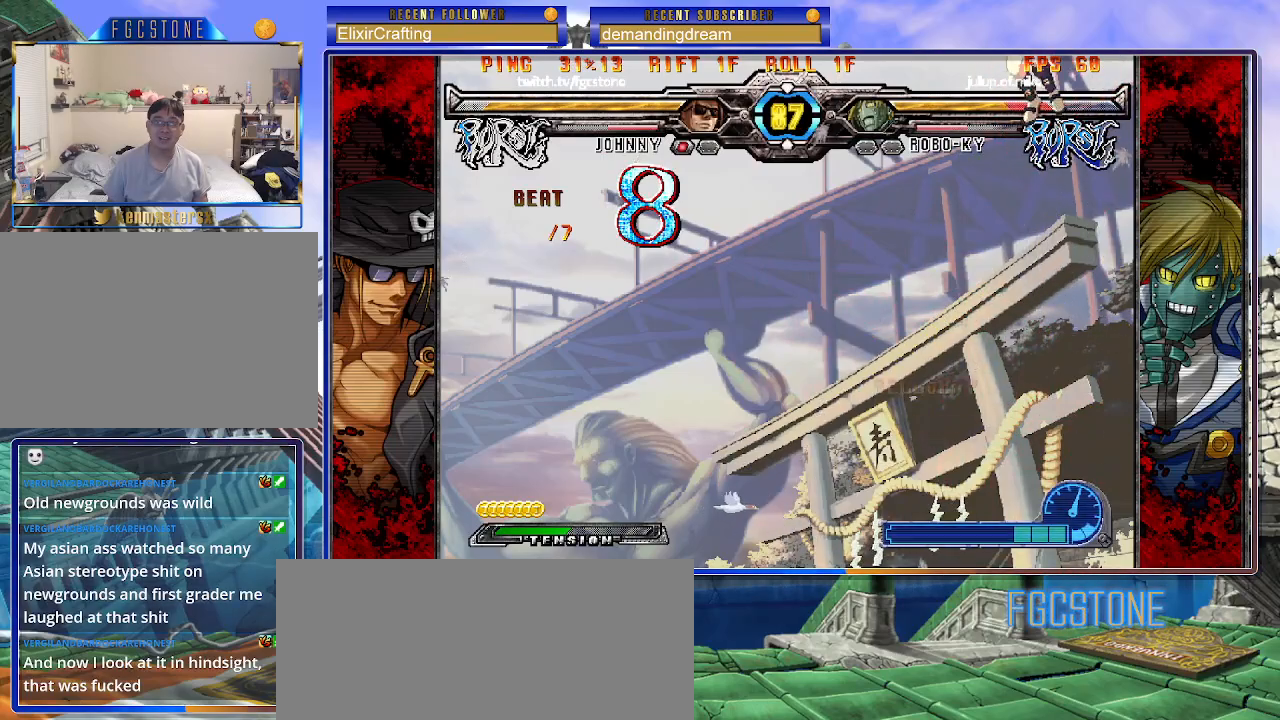
{"buttons": ["P"], "left_stick": "right", "events": [[33, "left_stick", "left"], [467, "left_stick", "right"], [500, "P", "down"]]}
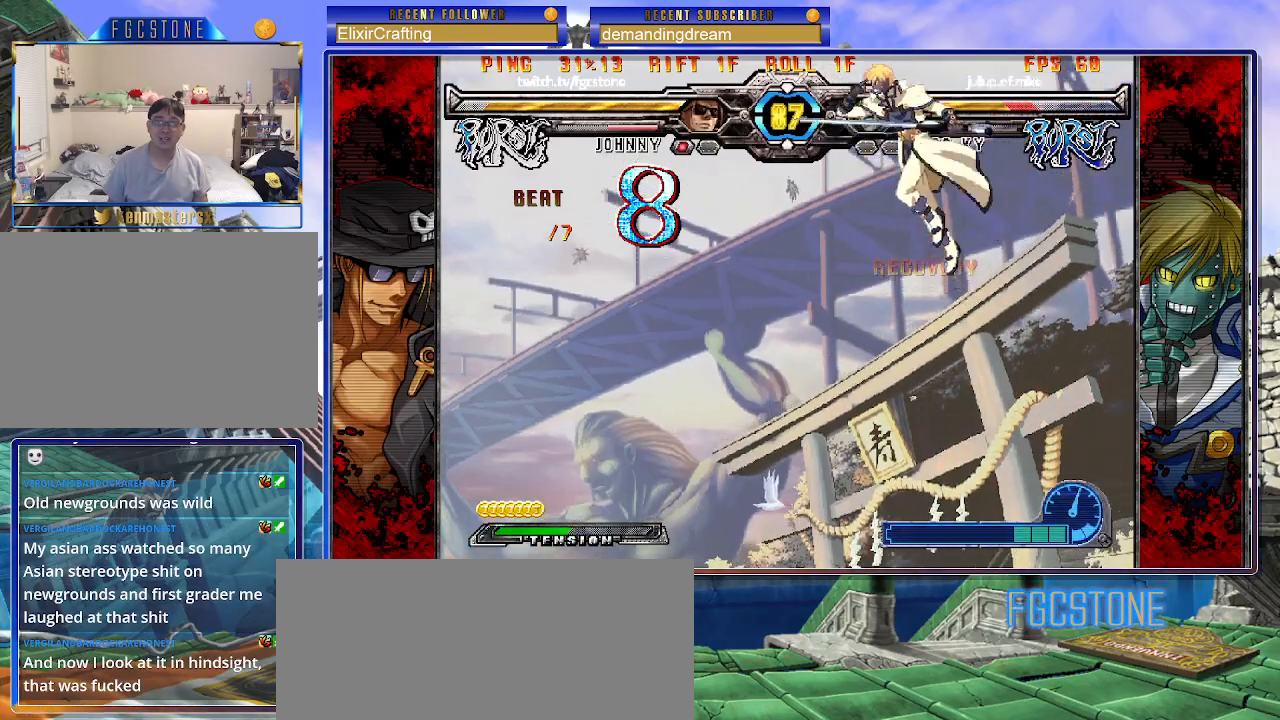
{"buttons": [], "left_stick": "up-left", "events": [[83, "P", "up"], [117, "left_stick", "center"], [383, "left_stick", "up-left"]]}
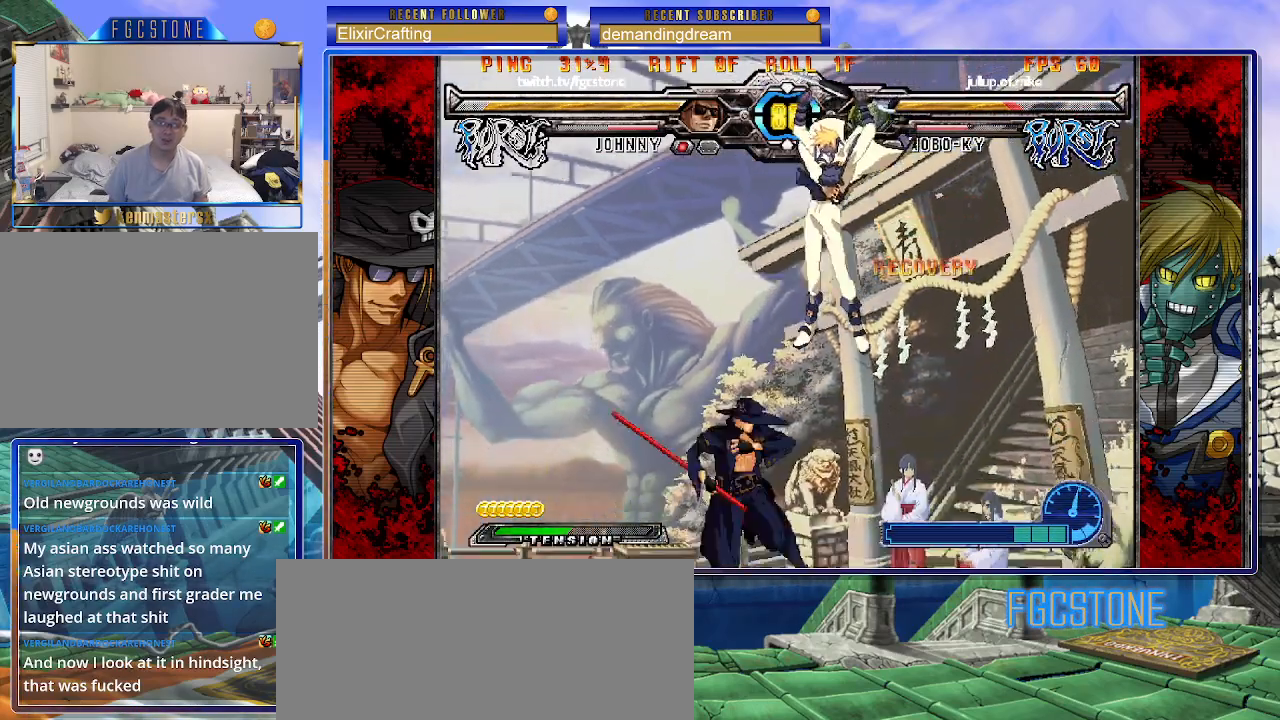
{"buttons": [], "left_stick": "center", "events": [[33, "left_stick", "left"], [117, "HS", "down"], [200, "HS", "up"], [483, "left_stick", "center"]]}
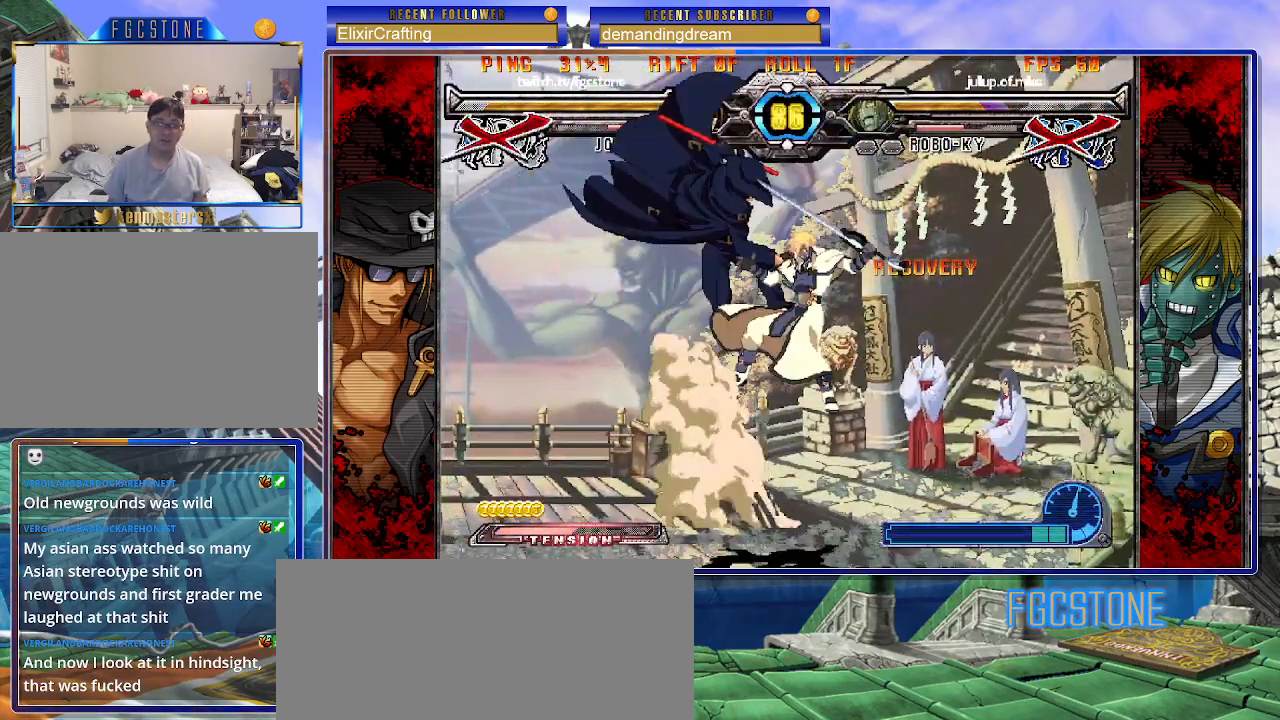
{"buttons": [], "left_stick": "right", "events": [[300, "left_stick", "right"], [400, "left_stick", "center"], [500, "left_stick", "right"]]}
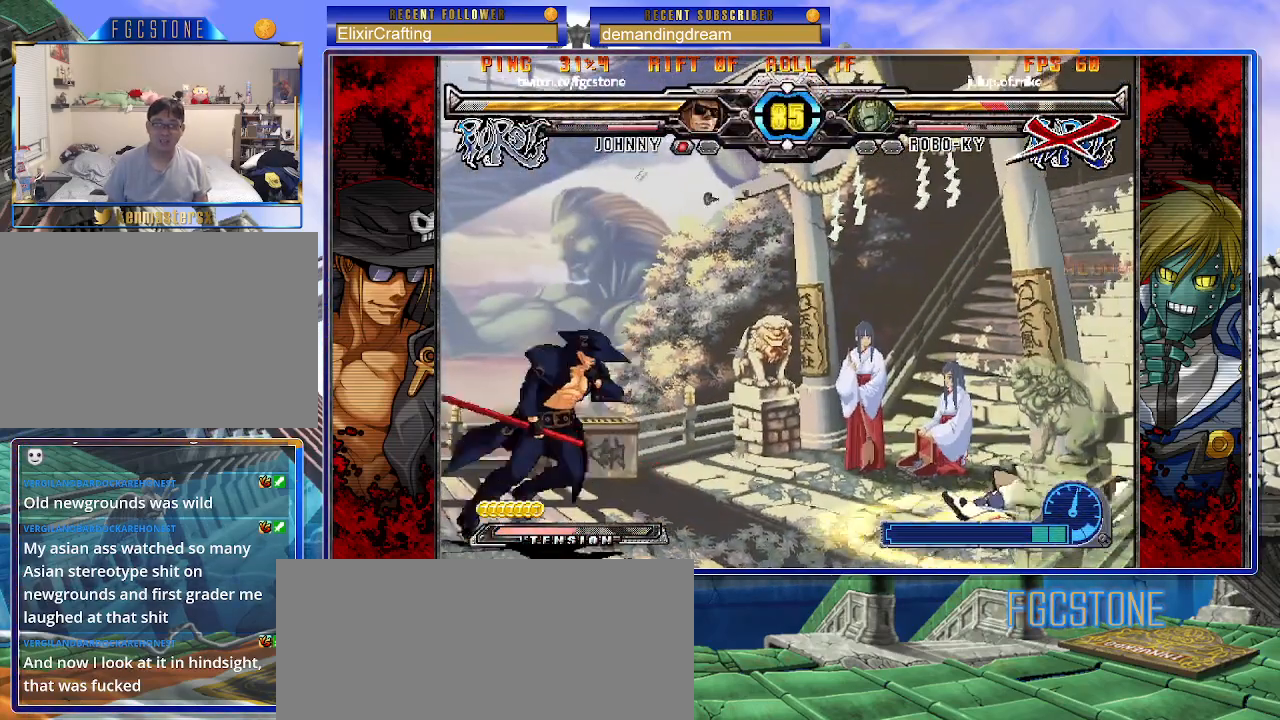
{"buttons": [], "left_stick": "left", "events": [[367, "left_stick", "center"], [467, "left_stick", "left"]]}
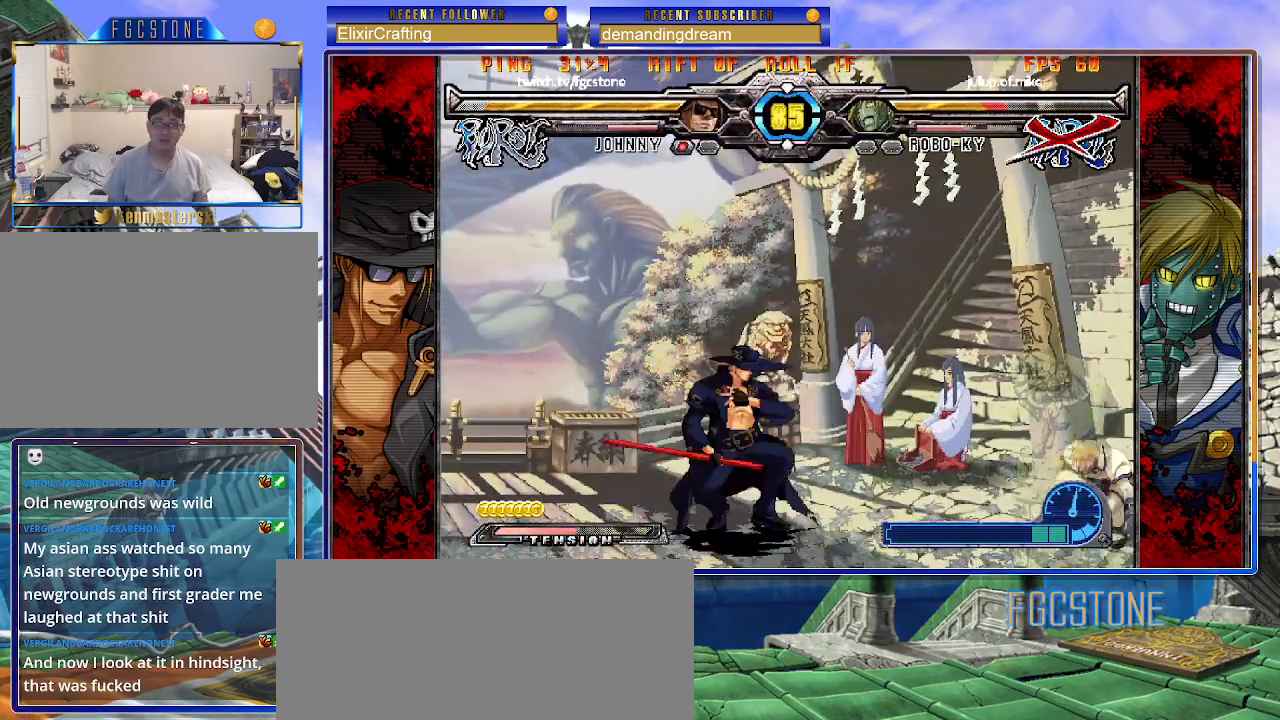
{"buttons": [], "left_stick": "down", "events": [[17, "left_stick", "down"], [117, "left_stick", "right"], [183, "HS", "down"], [200, "left_stick", "center"], [267, "HS", "up"], [367, "left_stick", "left"], [483, "left_stick", "down"]]}
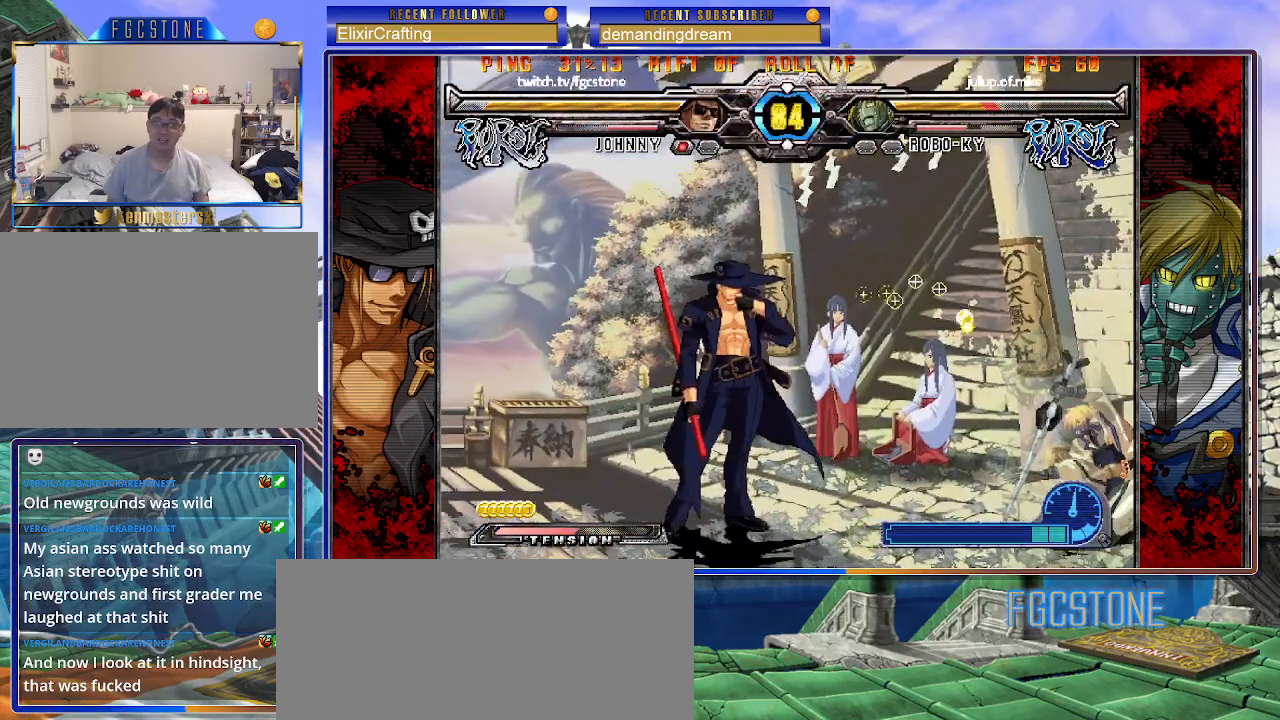
{"buttons": [], "left_stick": "center", "events": [[100, "left_stick", "up-right"], [200, "HS", "down"], [200, "left_stick", "center"], [250, "HS", "up"], [433, "HS", "down"], [433, "K", "down"], [433, "S", "down"], [483, "HS", "up"], [483, "K", "up"], [483, "S", "up"]]}
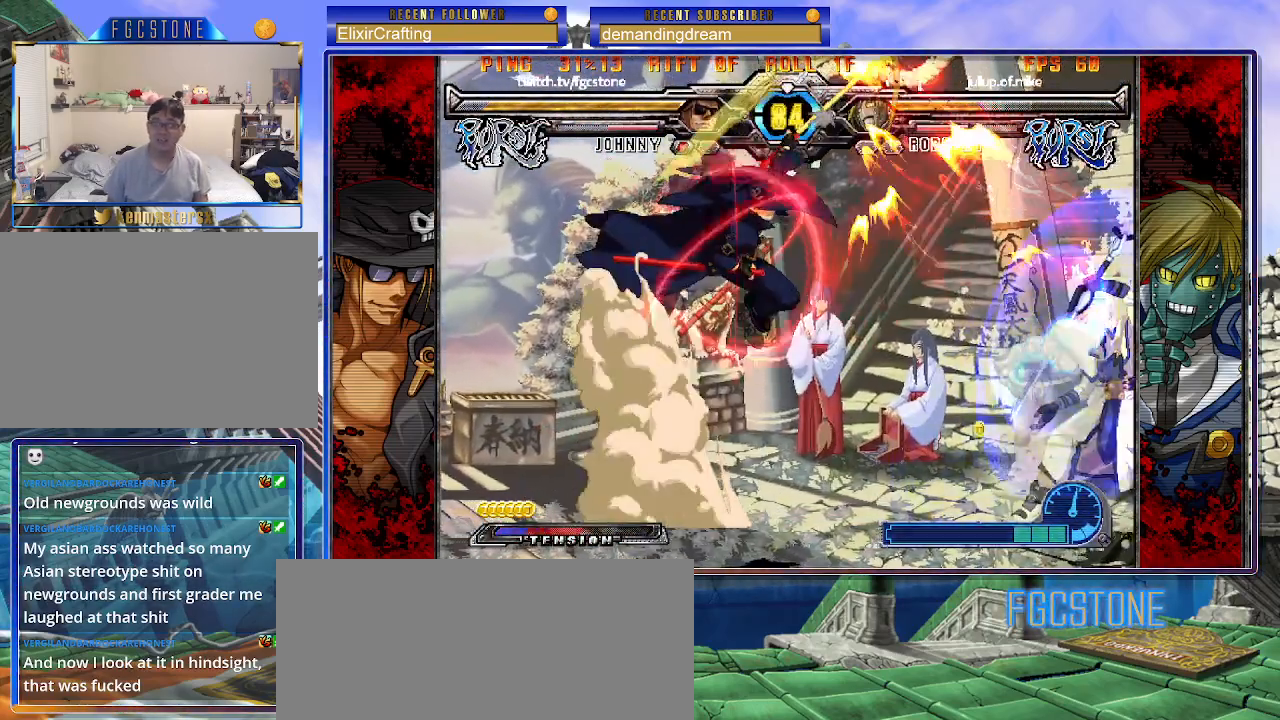
{"buttons": [], "left_stick": "center", "events": [[67, "left_stick", "right"], [133, "left_stick", "center"], [183, "left_stick", "right"], [317, "K", "down"], [367, "left_stick", "center"], [433, "K", "up"]]}
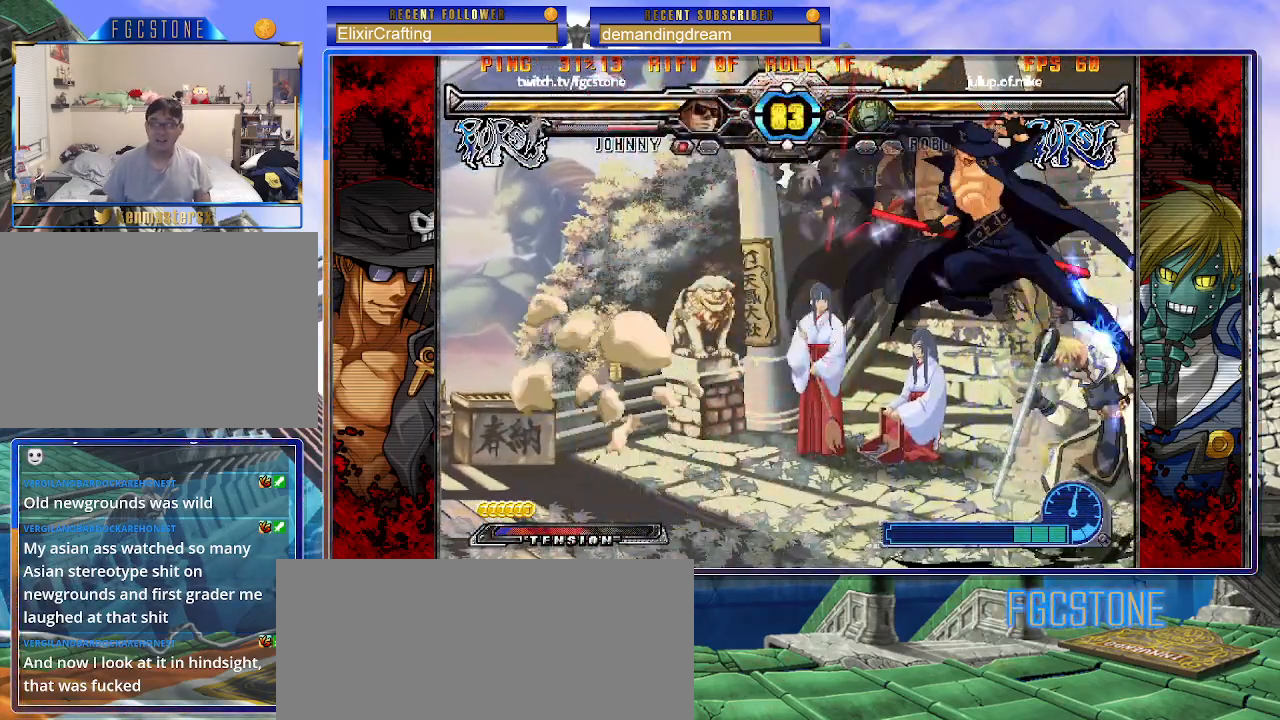
{"buttons": [], "left_stick": "left", "events": [[33, "P", "down"], [67, "left_stick", "left"], [133, "P", "up"], [350, "S", "down"], [433, "S", "up"]]}
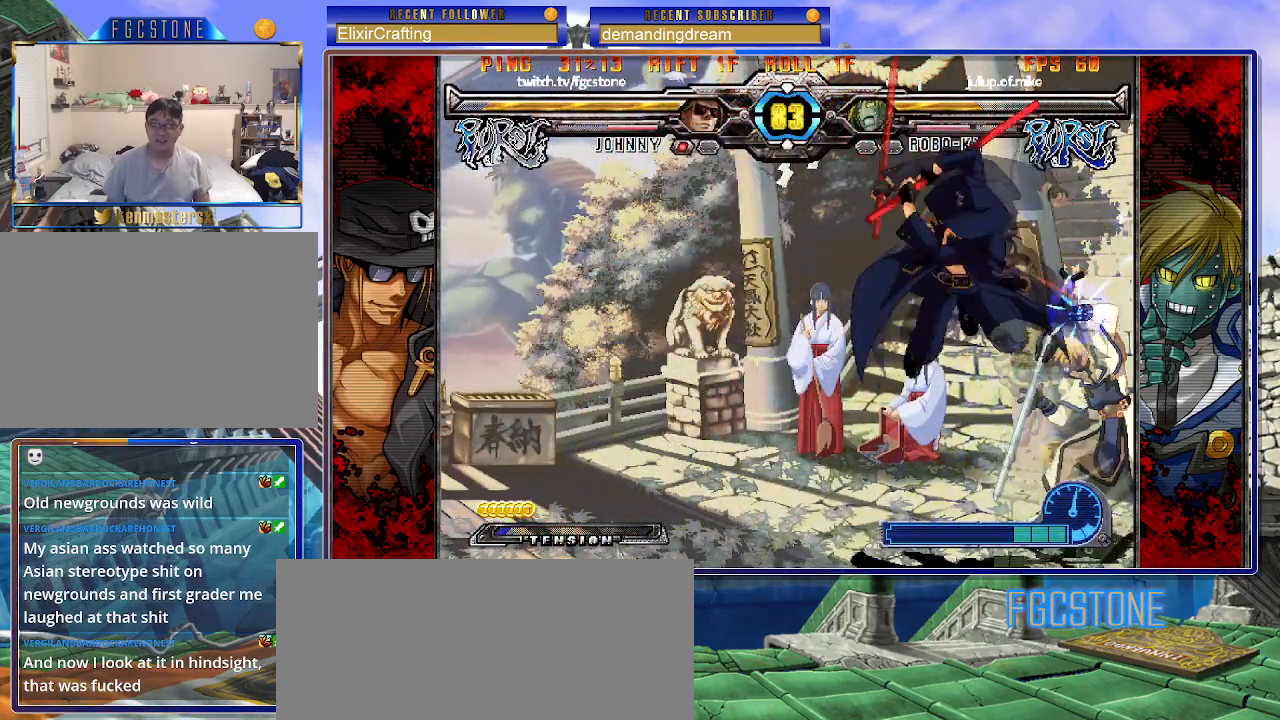
{"buttons": ["S"], "left_stick": "right", "events": [[350, "left_stick", "right"], [383, "S", "down"]]}